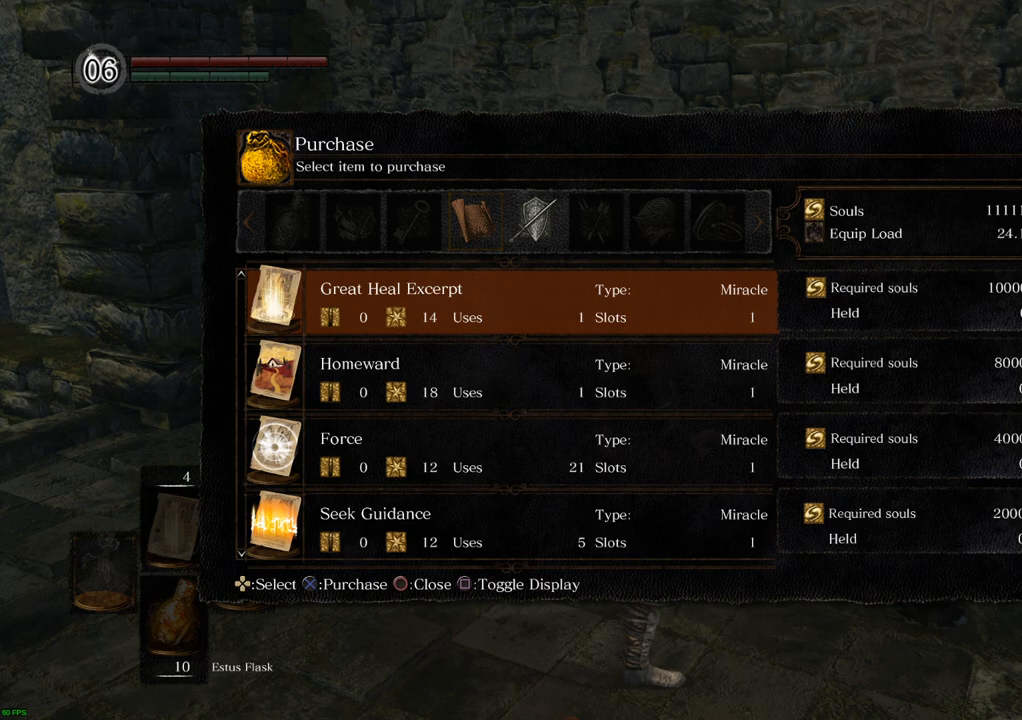
Gameplay with a controller (PlayStation layout); each line is a JSON object with the inputs held at the frame after it. "events" lists button and stick changes between this image and that frame as [ms after this image, input, new state], when the widget could be followed in between. Not read: L3 R3.
{"buttons": [], "left_stick": "center", "right_stick": "center", "events": [[217, "DPAD_RIGHT", "down"], [333, "DPAD_RIGHT", "up"]]}
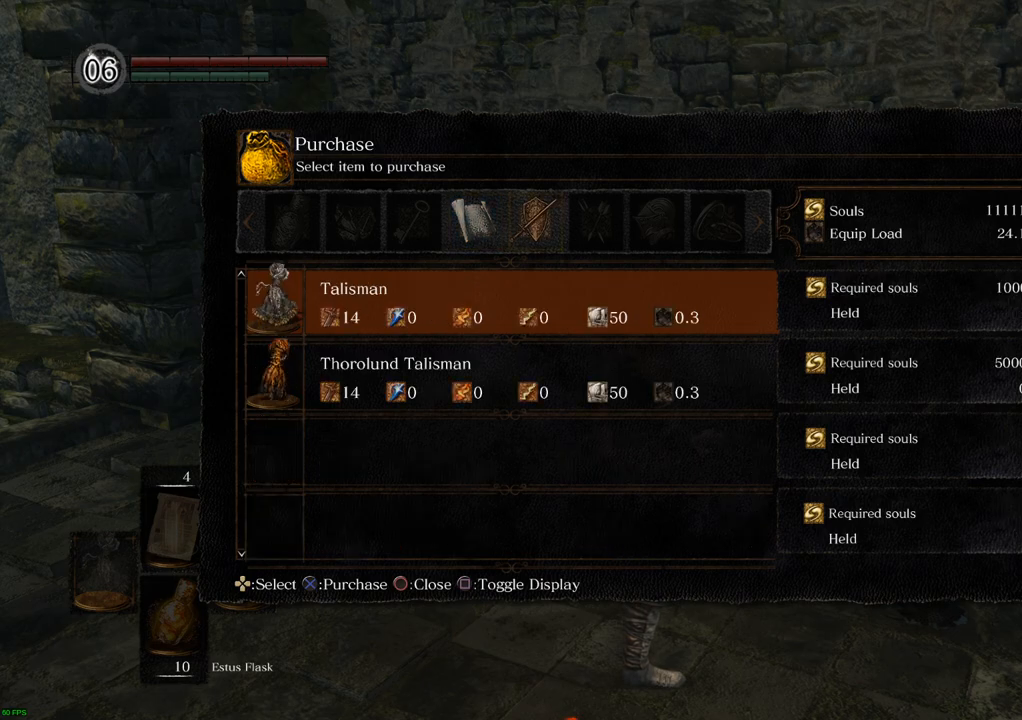
{"buttons": [], "left_stick": "center", "right_stick": "center", "events": []}
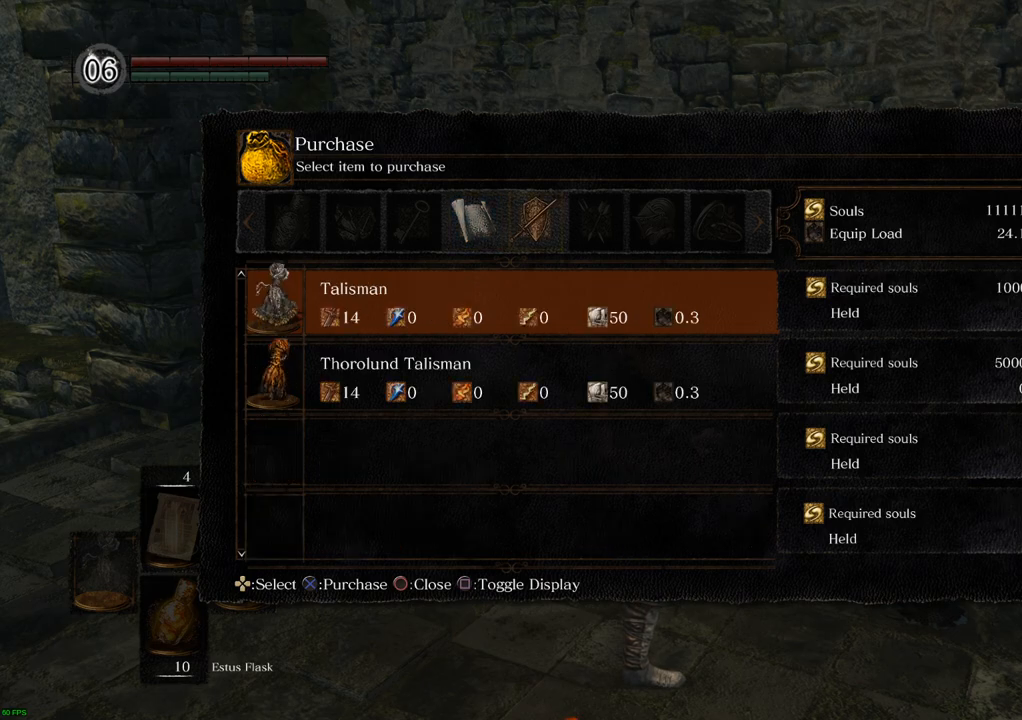
{"buttons": [], "left_stick": "center", "right_stick": "center", "events": []}
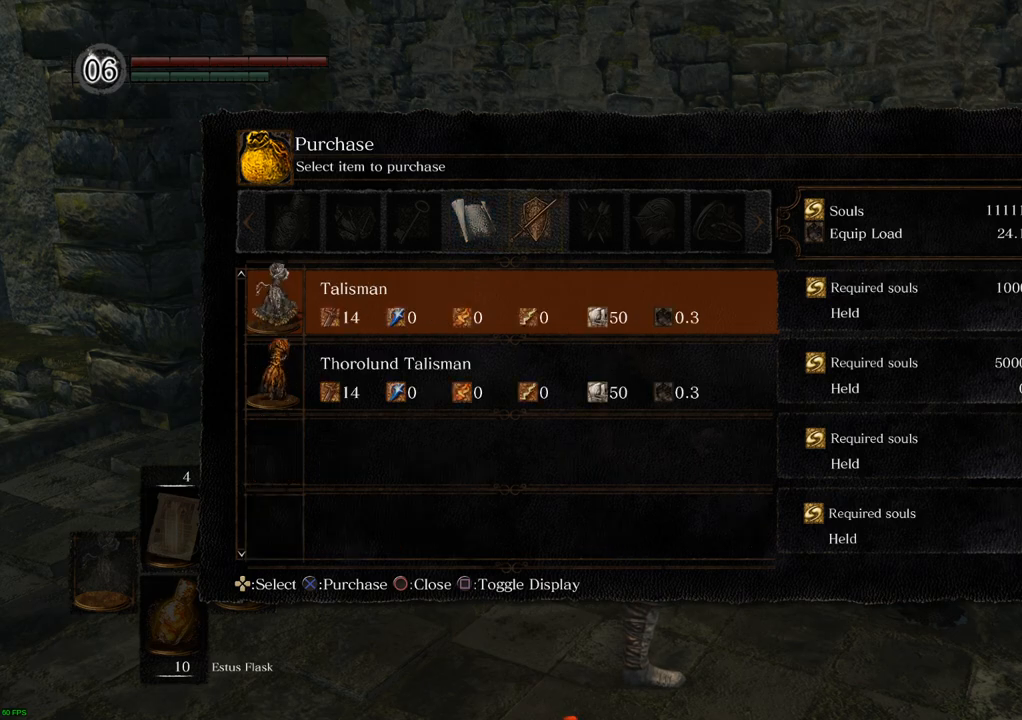
{"buttons": [], "left_stick": "center", "right_stick": "center", "events": []}
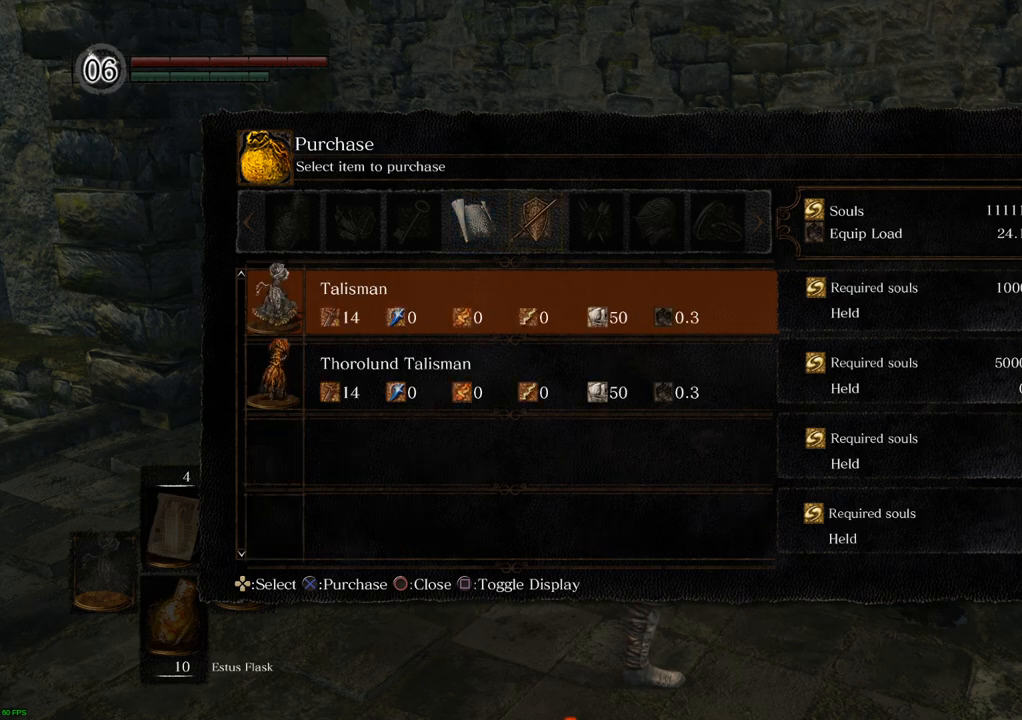
{"buttons": [], "left_stick": "center", "right_stick": "center", "events": []}
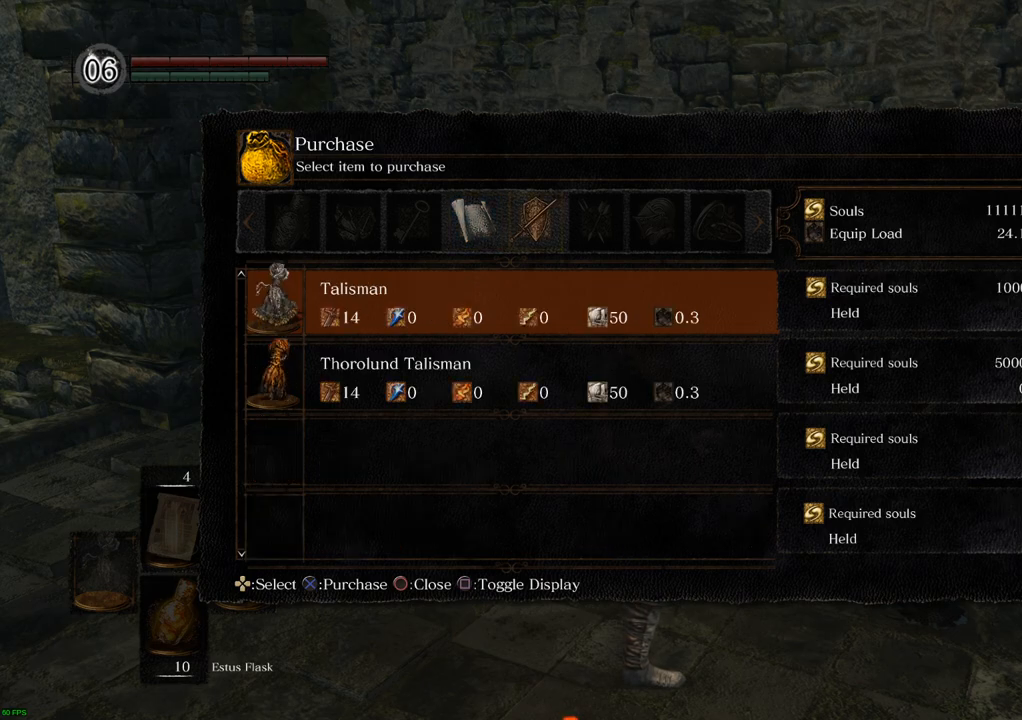
{"buttons": [], "left_stick": "center", "right_stick": "center", "events": []}
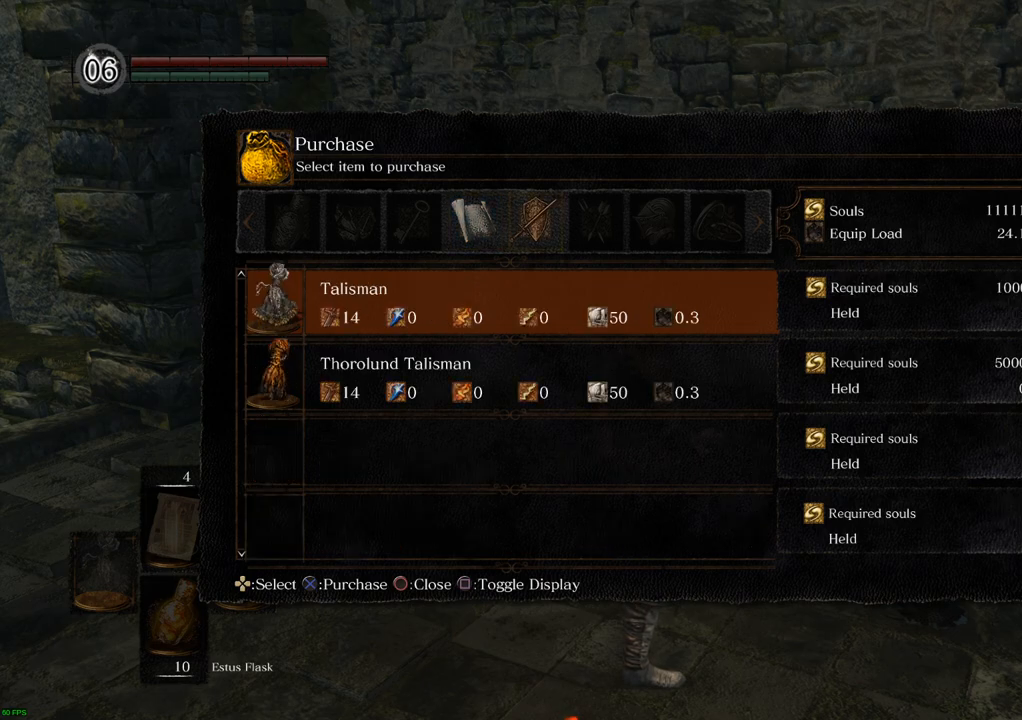
{"buttons": [], "left_stick": "center", "right_stick": "center", "events": []}
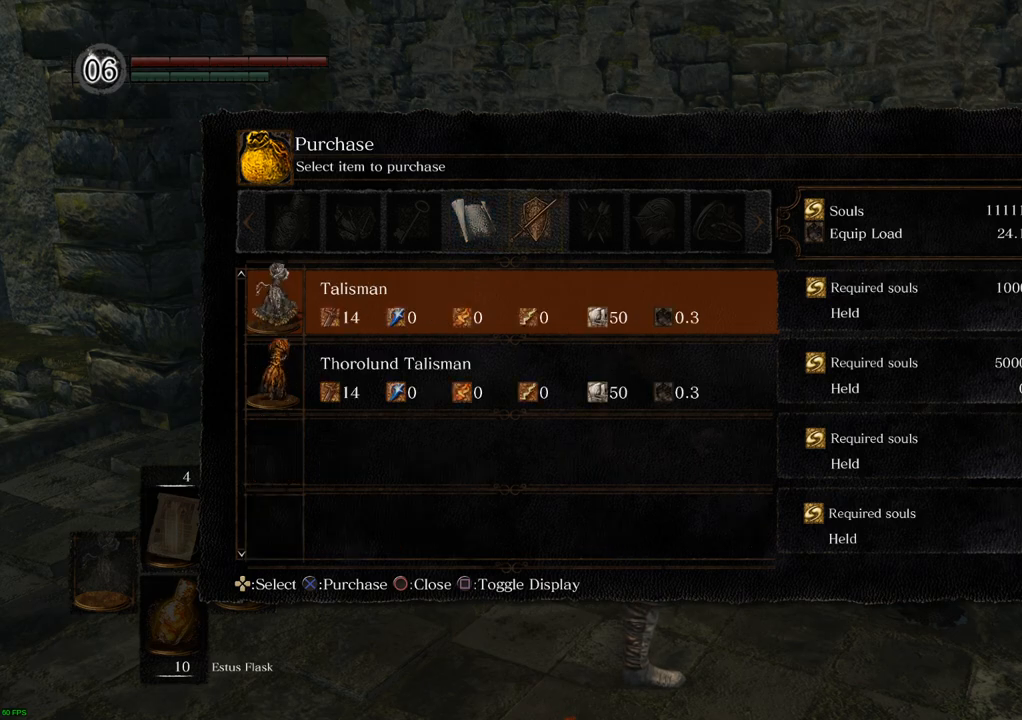
{"buttons": [], "left_stick": "center", "right_stick": "center", "events": [[83, "DPAD_DOWN", "down"], [217, "DPAD_DOWN", "up"]]}
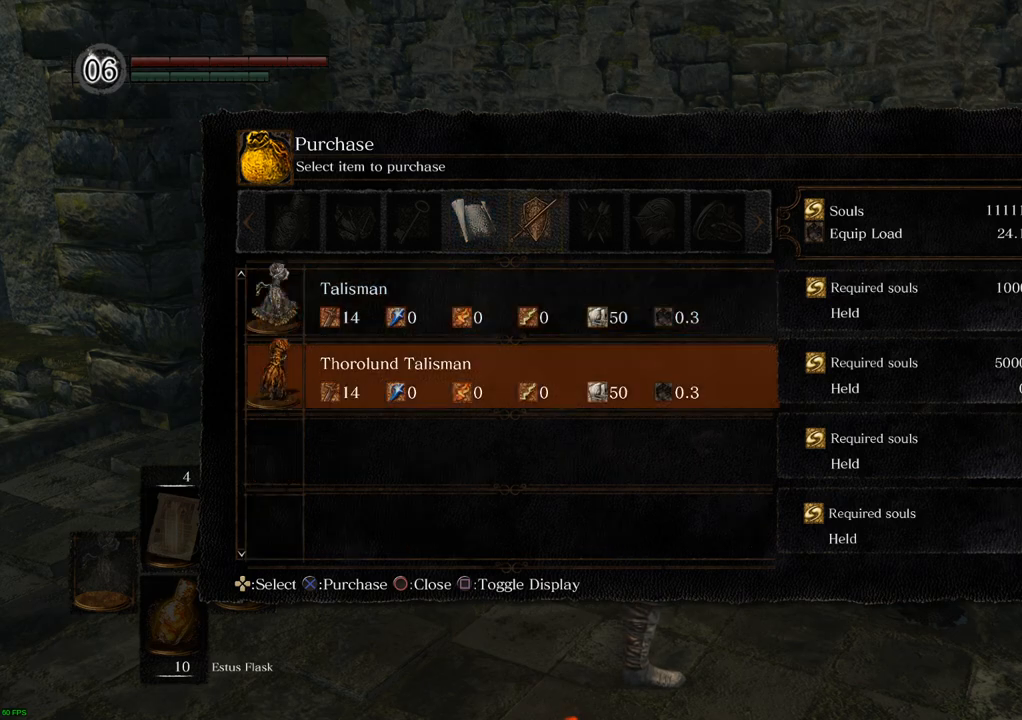
{"buttons": [], "left_stick": "center", "right_stick": "center", "events": [[250, "SQUARE", "down"], [300, "SQUARE", "up"]]}